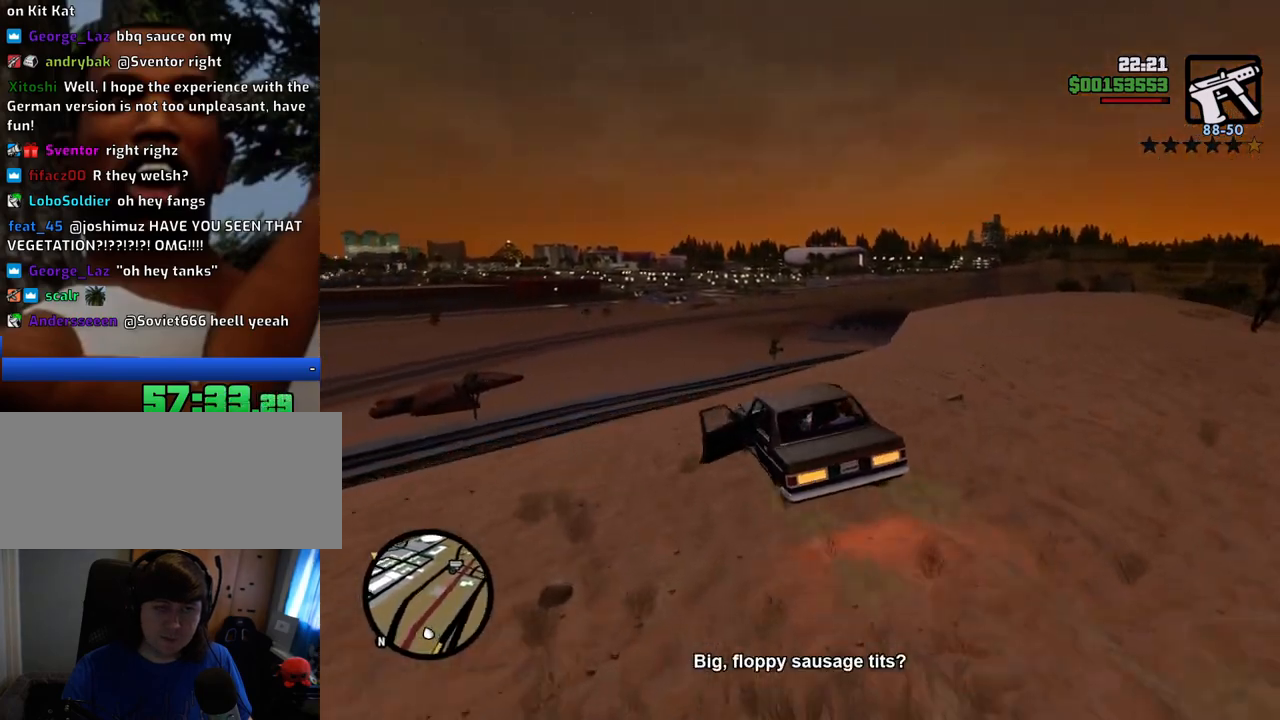
Gameplay with keyboard and mouse; each line is a JSON object with the keys and mouse buttons held at the frame after it. "events" lists presses ("down") and releases ("up") of "1", "2", "3", "4", "5", "6", "8", "a", "alt", "c", "ctrl", "d", "down", "e", "escape", "f", "f1", "f2", "f3", "g", "h", "left", "num2", "q", "r", "right", "s", "shift", "space", "t", "tab", "up", "v", "w", "x", "z", "mouse_left", "mouse_middle", "mouse_right", "mouse_wheel_up" and "mouse_wheel_down" between this image and that frame as [ms after this image, input, new state], when the widget could be followed in between. "mouse_left", "mouse_middle", "mouse_right", "mouse_wheel_up", "mouse_wheel_down" = the "left", "middle", "right", "wheel_up", "wheel_down" buttons of the "mouse" list. No other keys are recorded. Mouse movement is not recorded.
{"keys": [], "mouse": [], "events": [[16, "s", "up"], [150, "d", "up"]]}
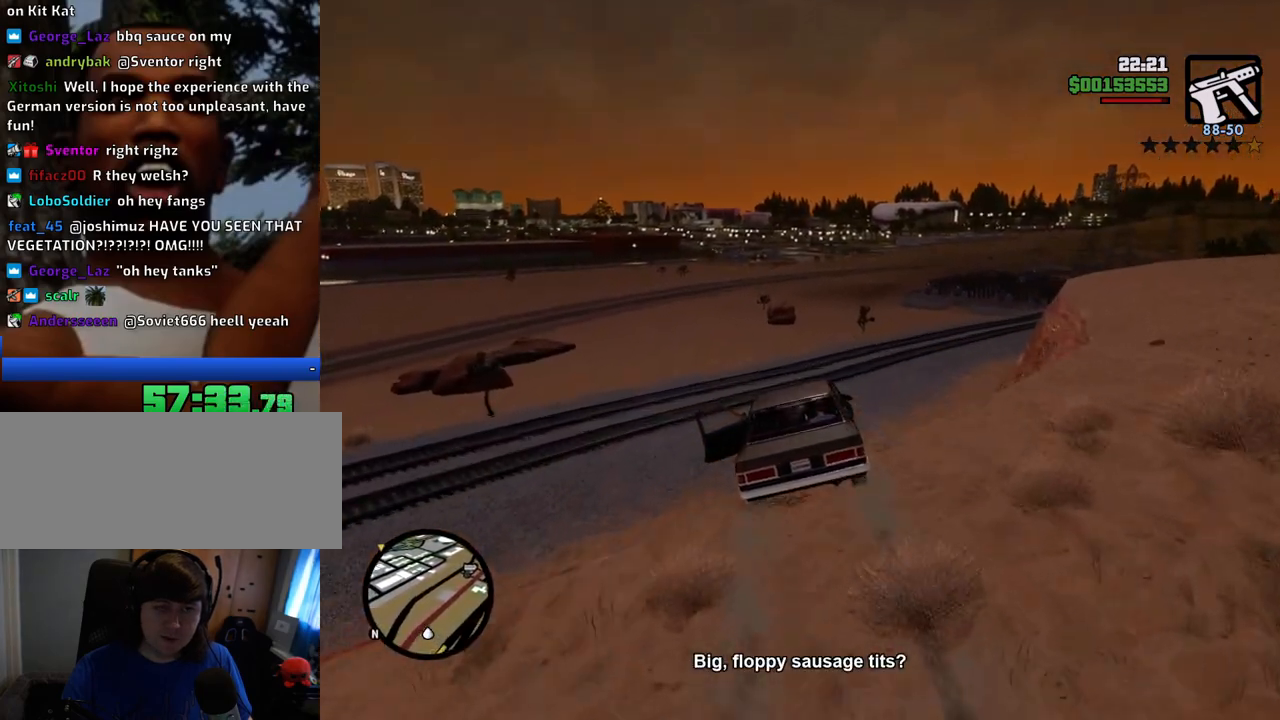
{"keys": ["a", "w"], "mouse": [], "events": [[367, "a", "down"], [400, "w", "down"]]}
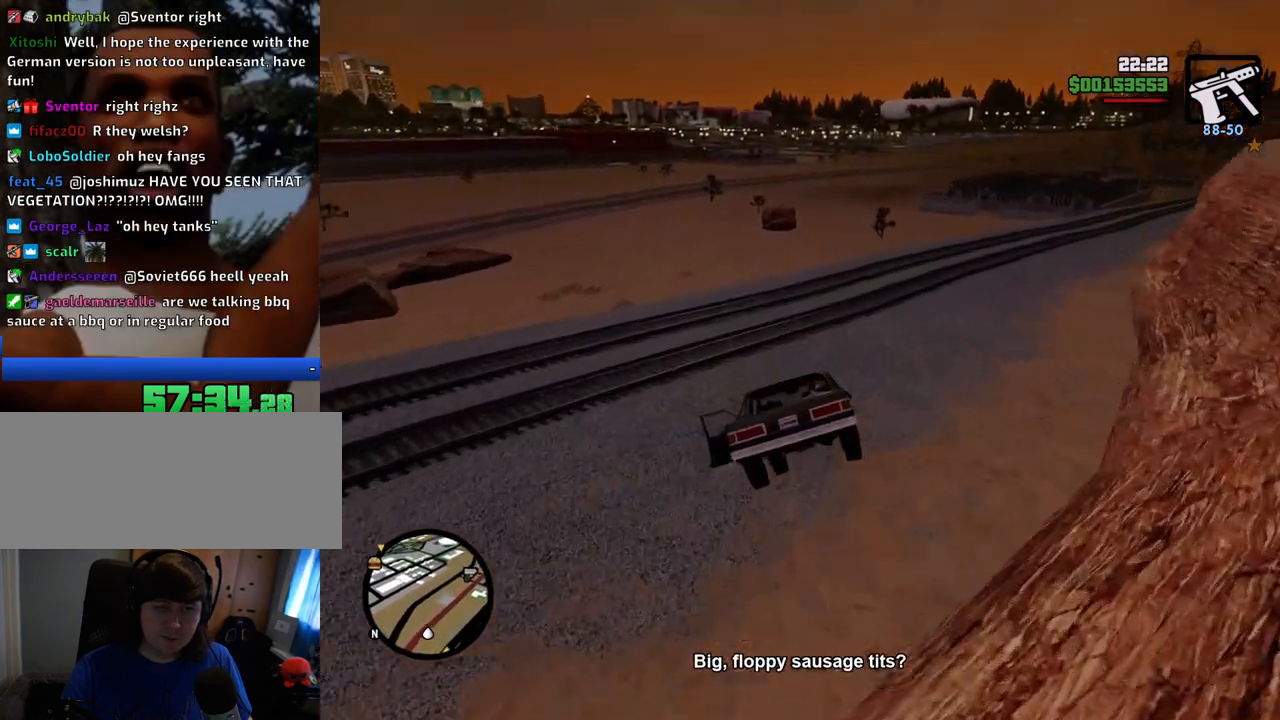
{"keys": ["w"], "mouse": [], "events": [[166, "a", "up"]]}
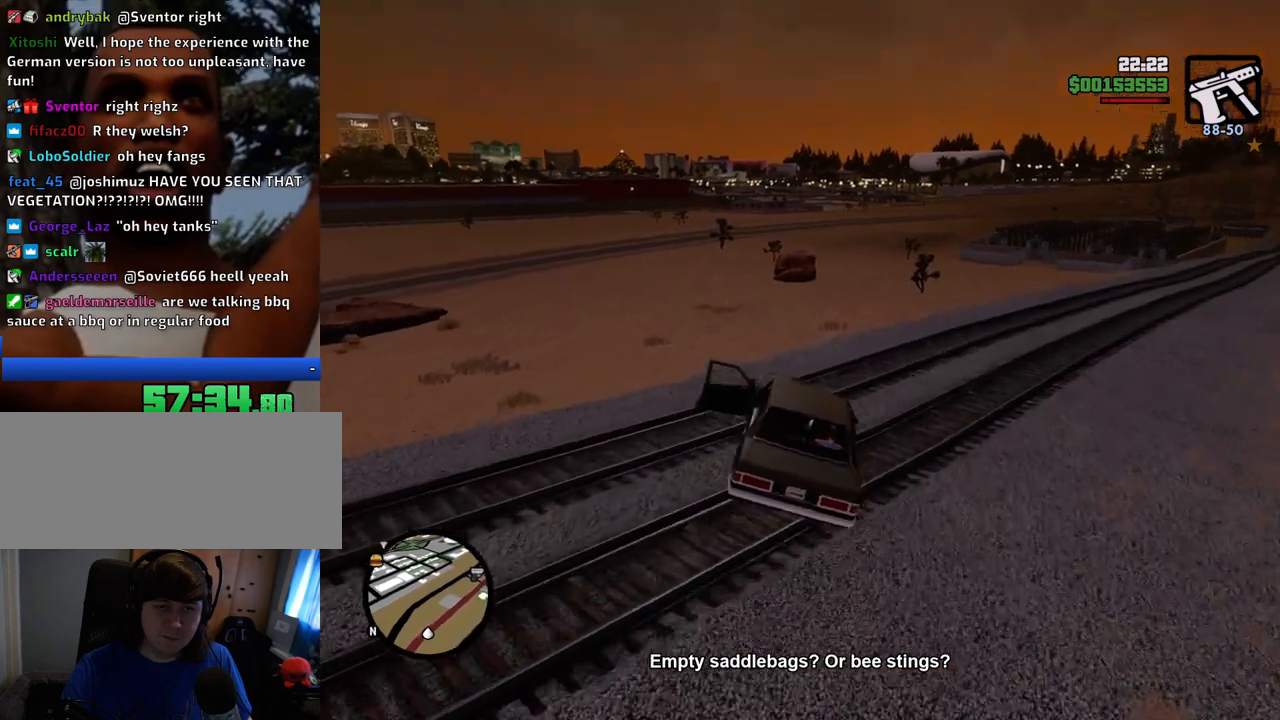
{"keys": ["a"], "mouse": [], "events": [[184, "w", "up"], [468, "a", "down"]]}
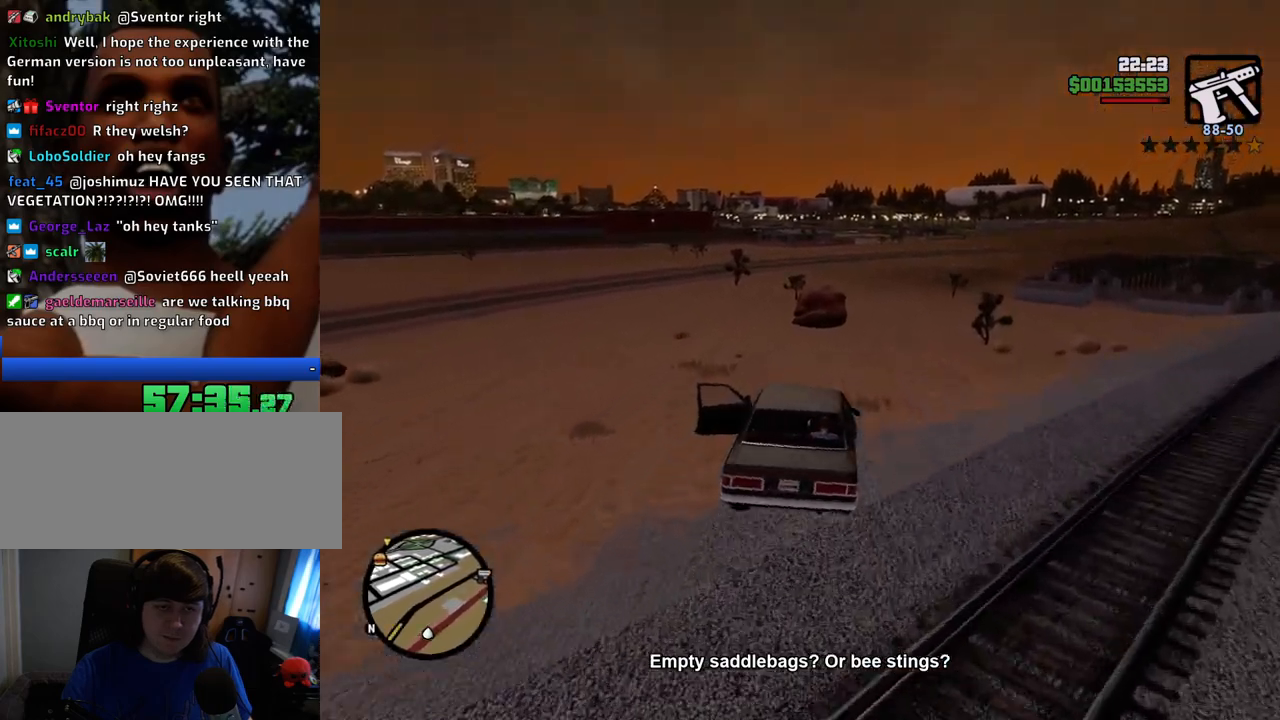
{"keys": ["a", "w"], "mouse": [], "events": [[267, "w", "down"]]}
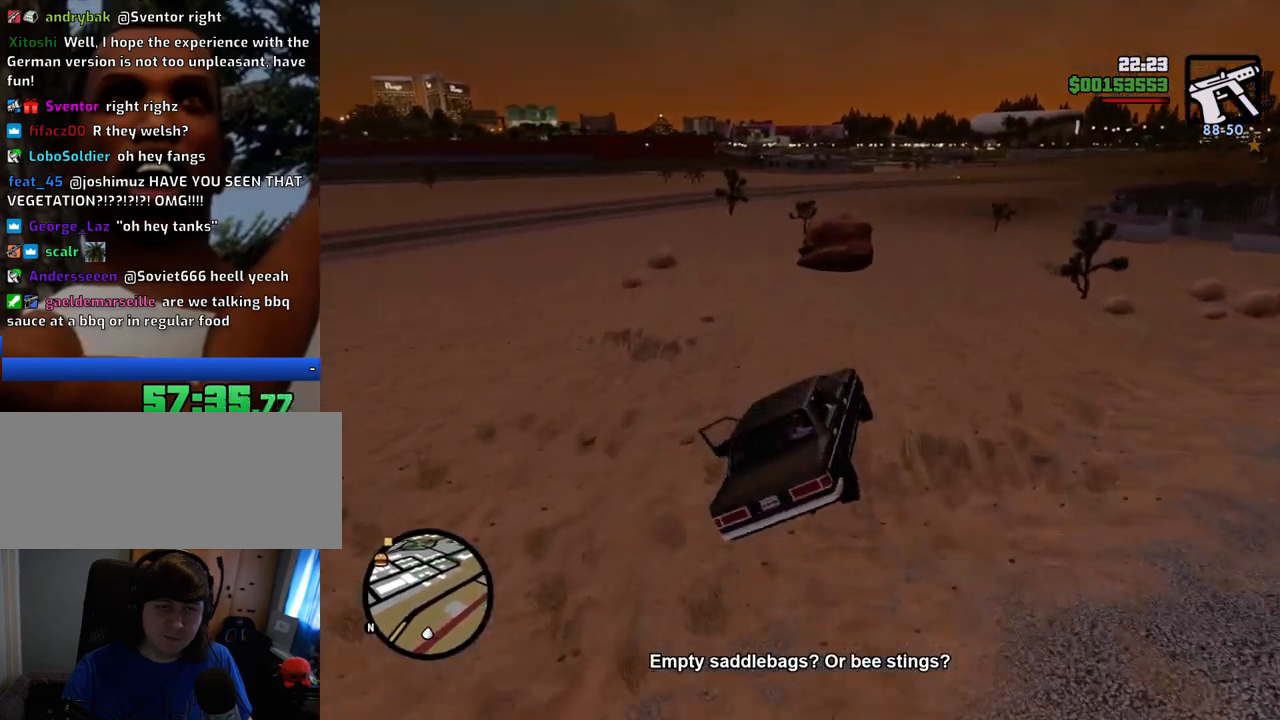
{"keys": ["w"], "mouse": [], "events": [[334, "a", "up"], [384, "d", "down"], [468, "d", "up"]]}
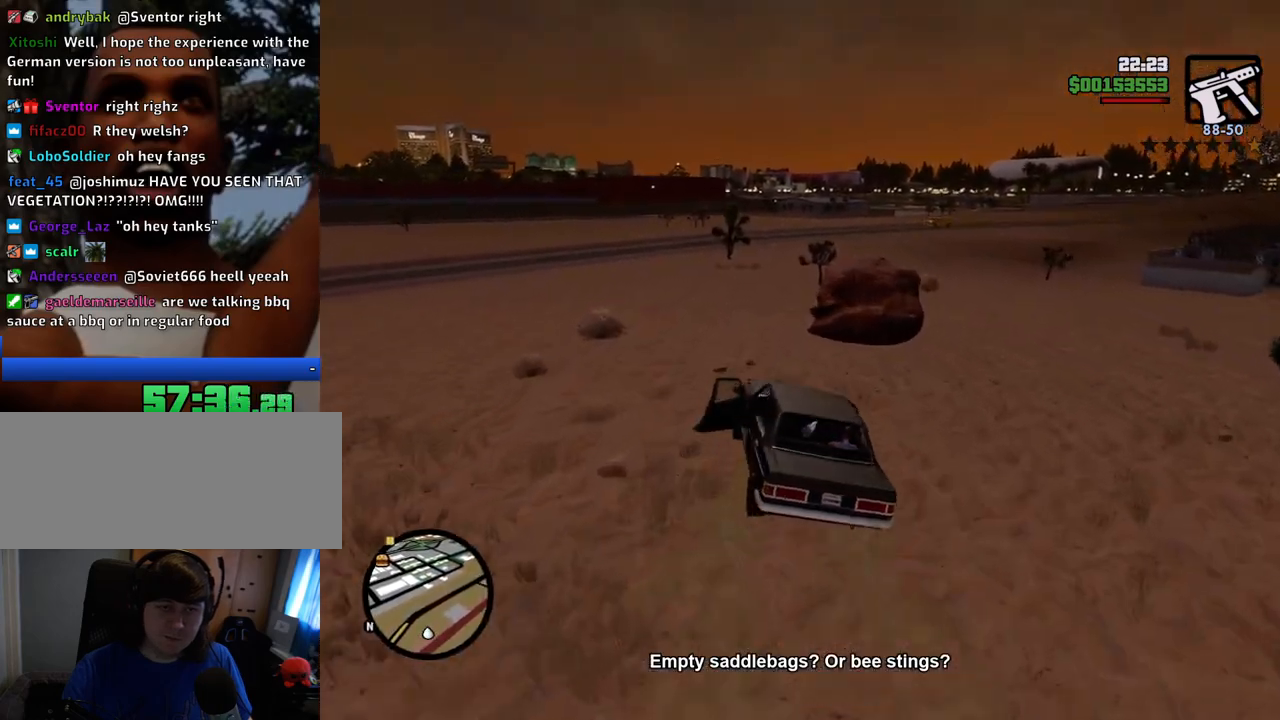
{"keys": ["w"], "mouse": [], "events": [[167, "a", "down"], [201, "a", "up"], [251, "d", "down"], [485, "d", "up"]]}
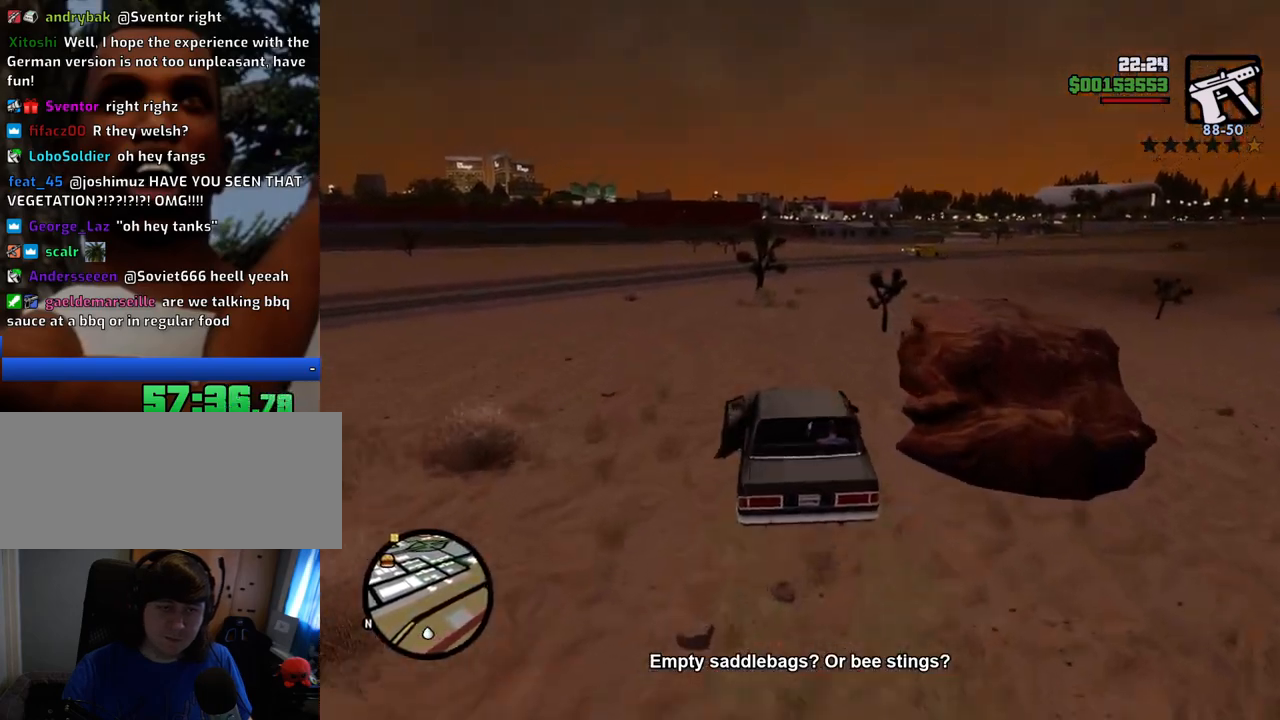
{"keys": ["w"], "mouse": [], "events": []}
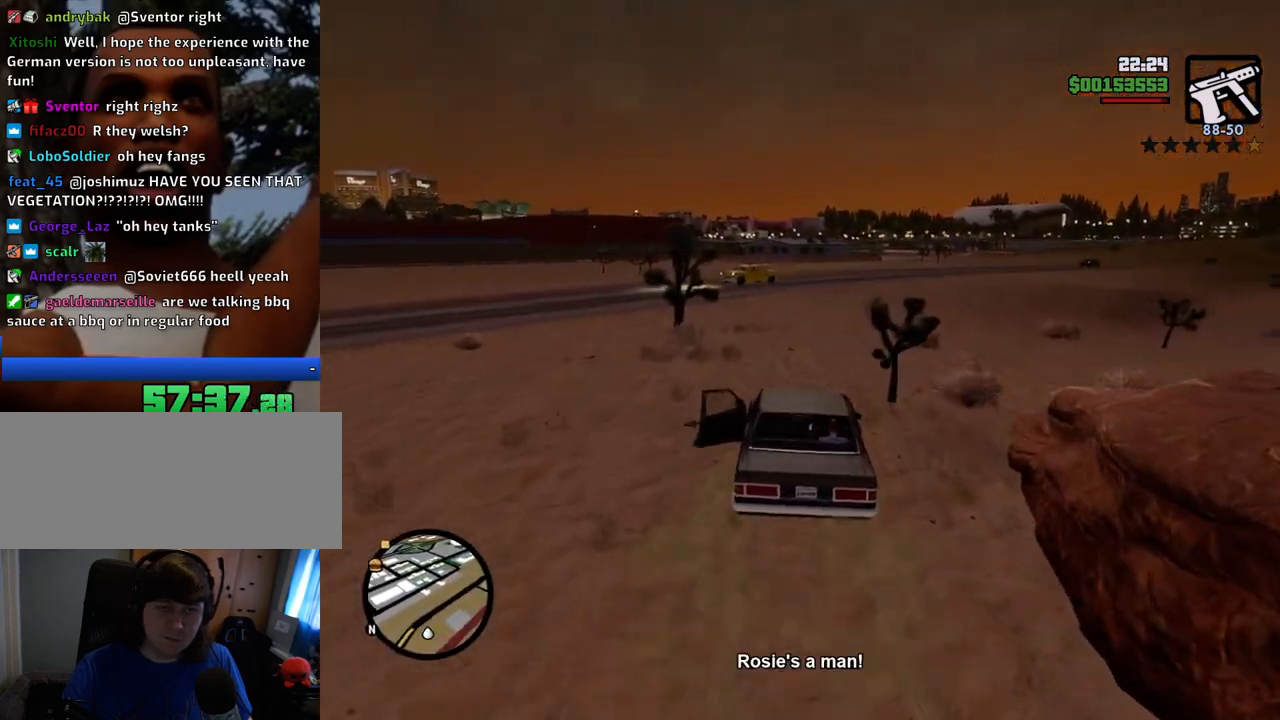
{"keys": ["w"], "mouse": [], "events": [[150, "a", "down"], [284, "a", "up"]]}
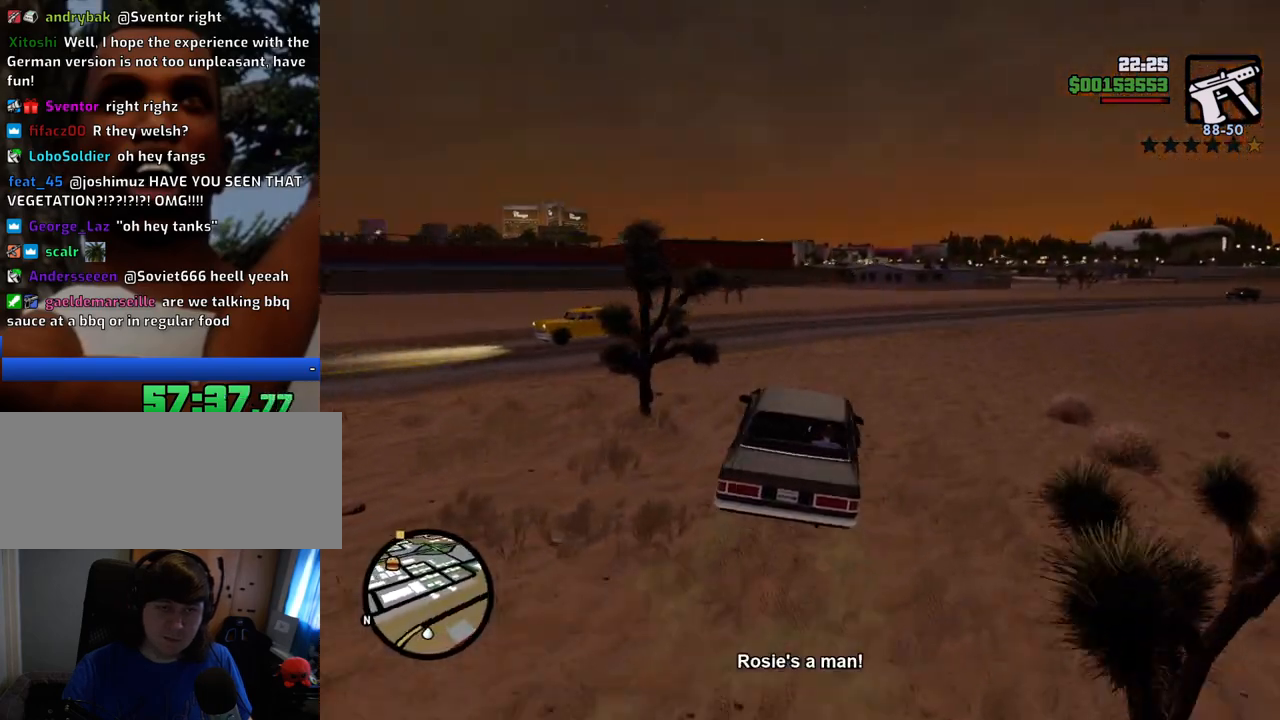
{"keys": ["w"], "mouse": [], "events": [[117, "a", "down"], [250, "a", "up"]]}
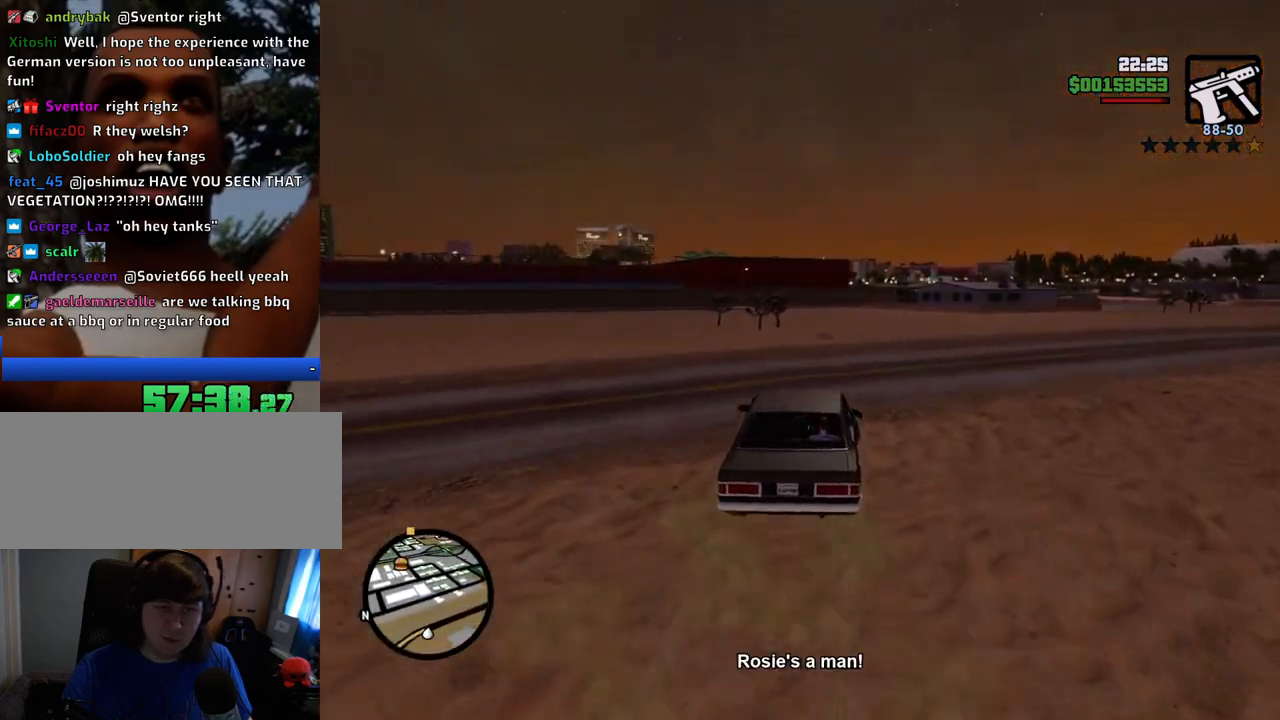
{"keys": ["w"], "mouse": [], "events": [[83, "d", "down"], [167, "d", "up"], [401, "a", "down"], [451, "a", "up"]]}
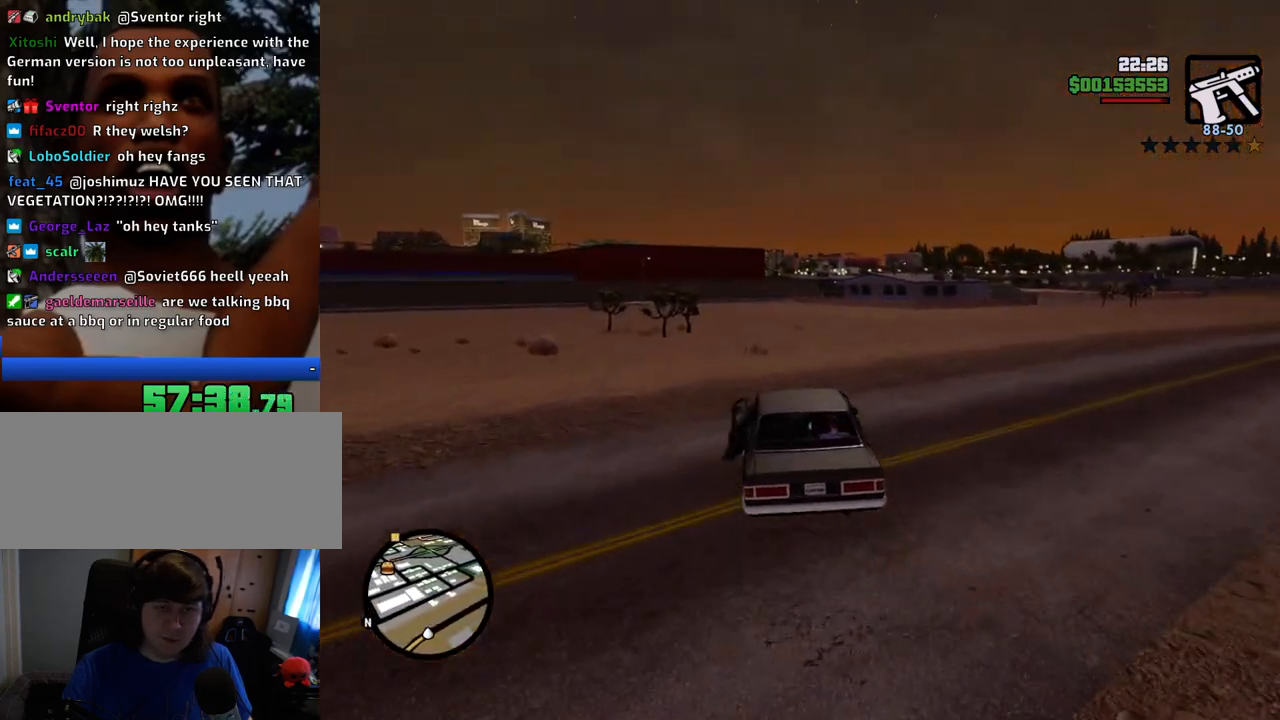
{"keys": ["w"], "mouse": [], "events": []}
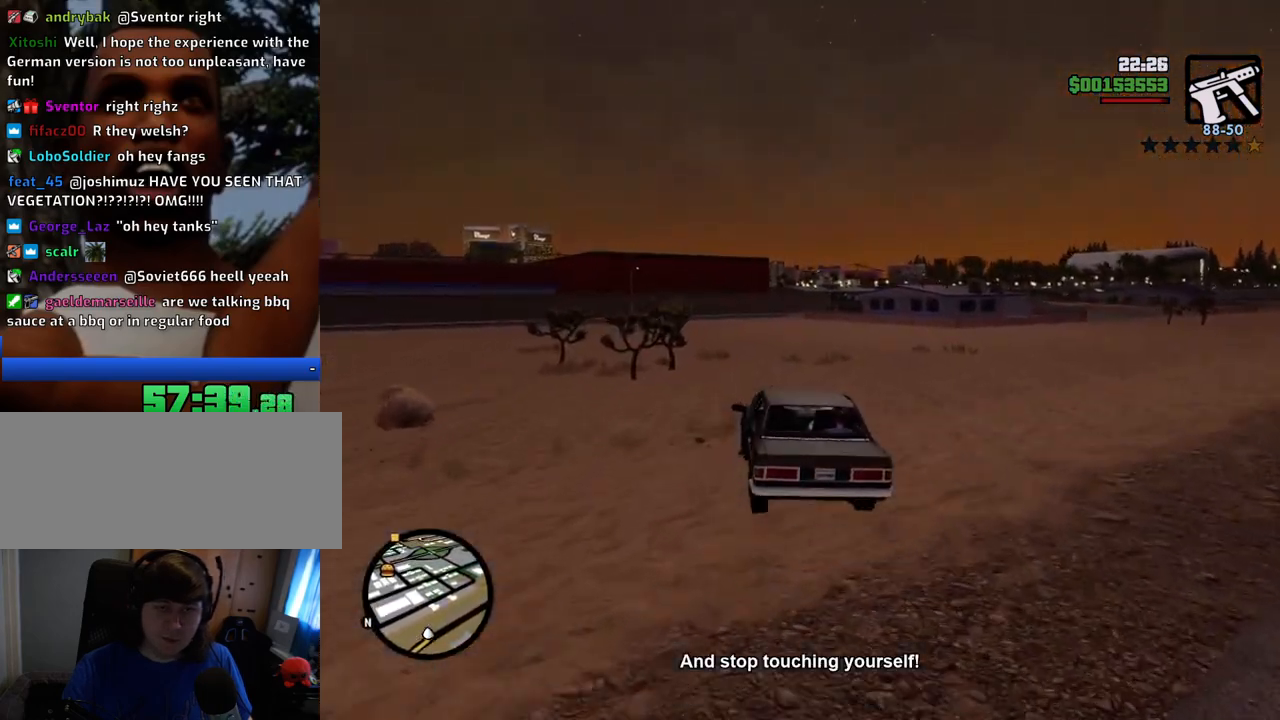
{"keys": ["w"], "mouse": [], "events": [[117, "a", "down"], [300, "a", "up"]]}
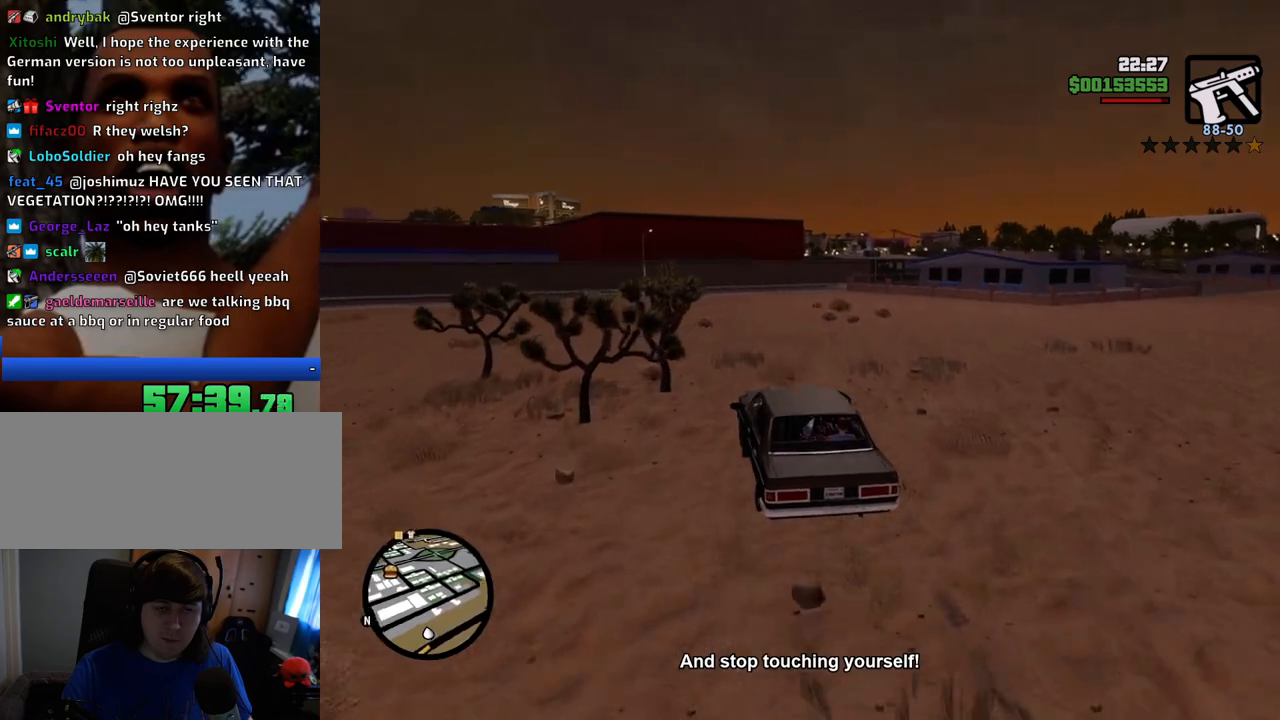
{"keys": ["w"], "mouse": [], "events": [[317, "d", "down"], [400, "d", "up"]]}
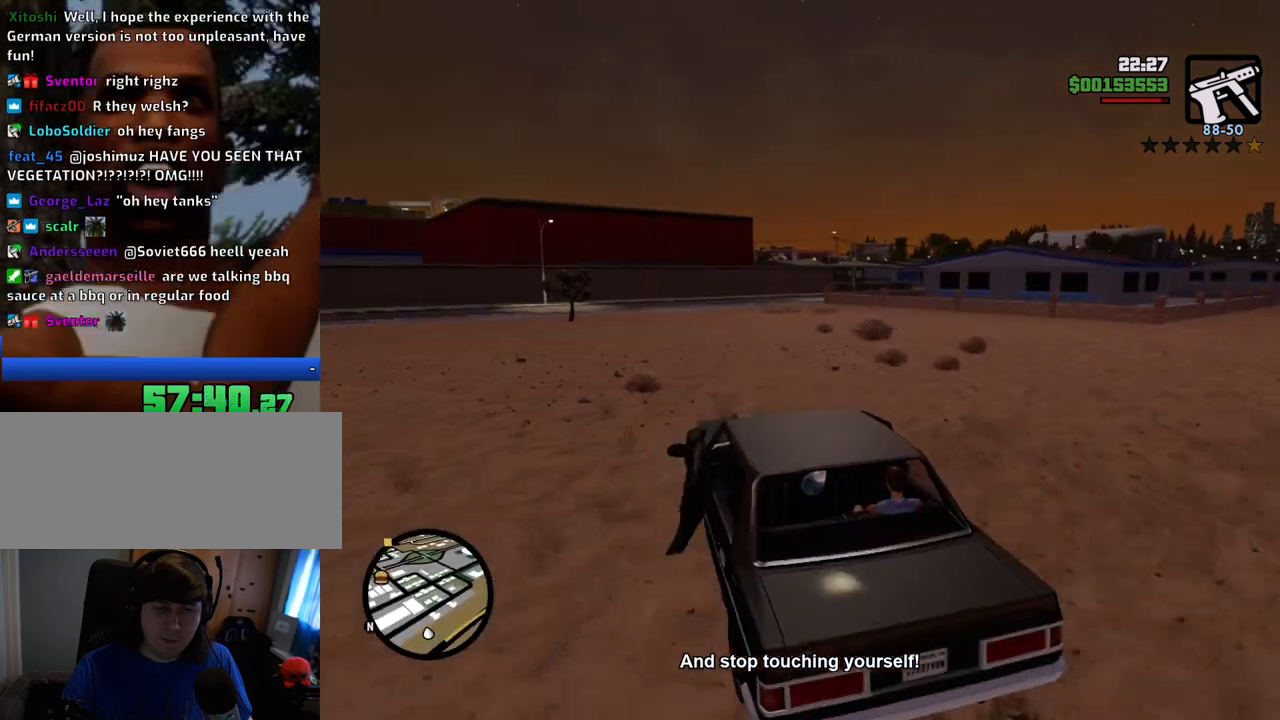
{"keys": ["d", "w"], "mouse": [], "events": [[51, "d", "down"], [151, "d", "up"], [384, "d", "down"]]}
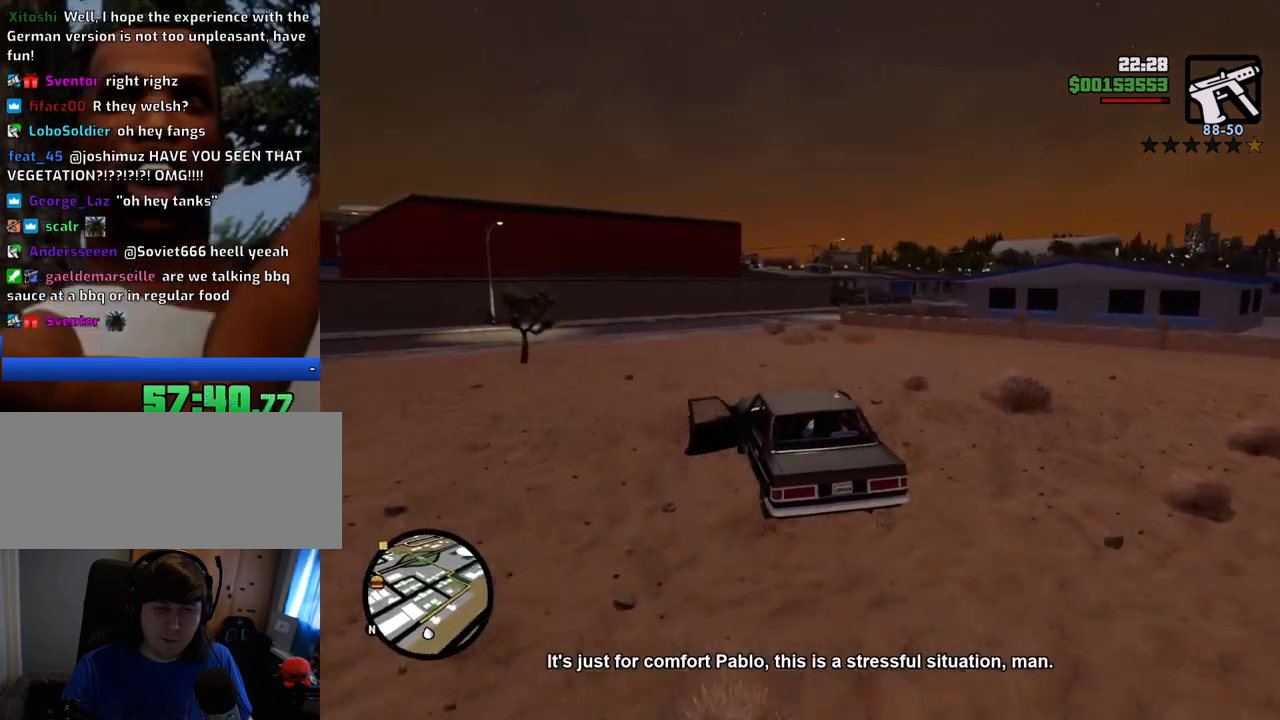
{"keys": ["d", "w"], "mouse": [], "events": [[17, "d", "up"], [151, "d", "down"], [251, "d", "up"], [401, "d", "down"]]}
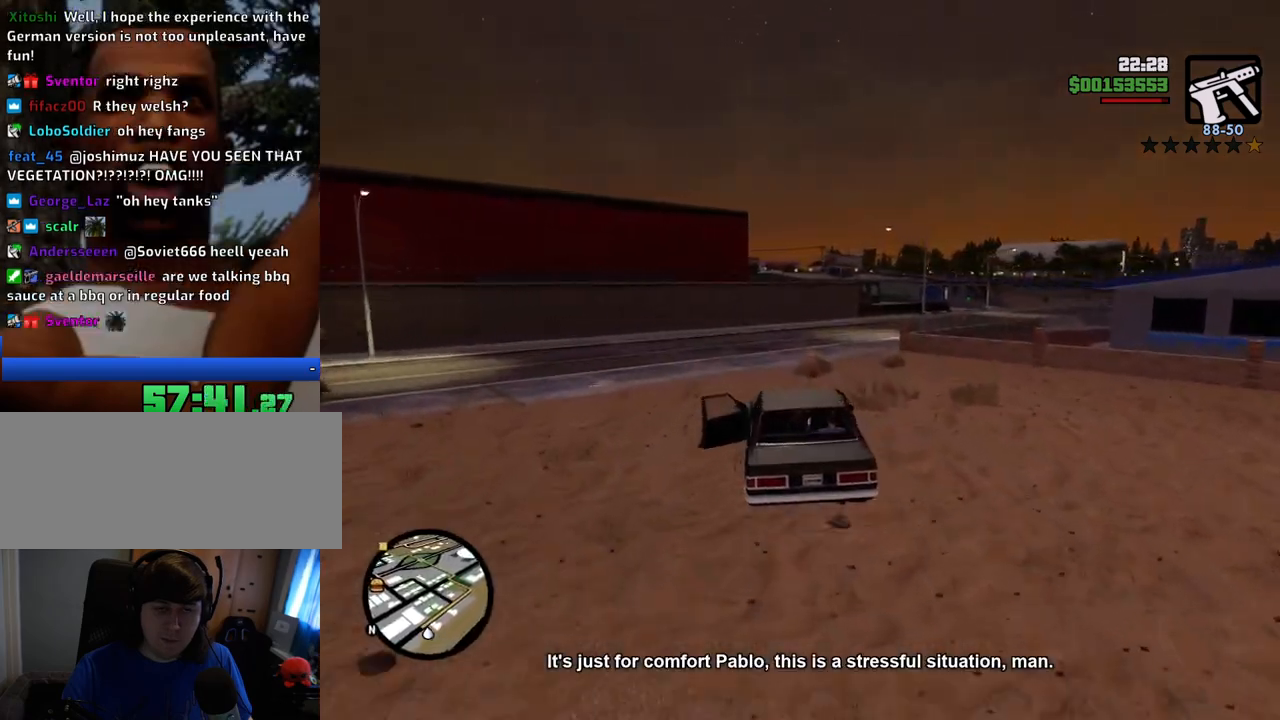
{"keys": ["d"], "mouse": [], "events": [[134, "w", "up"]]}
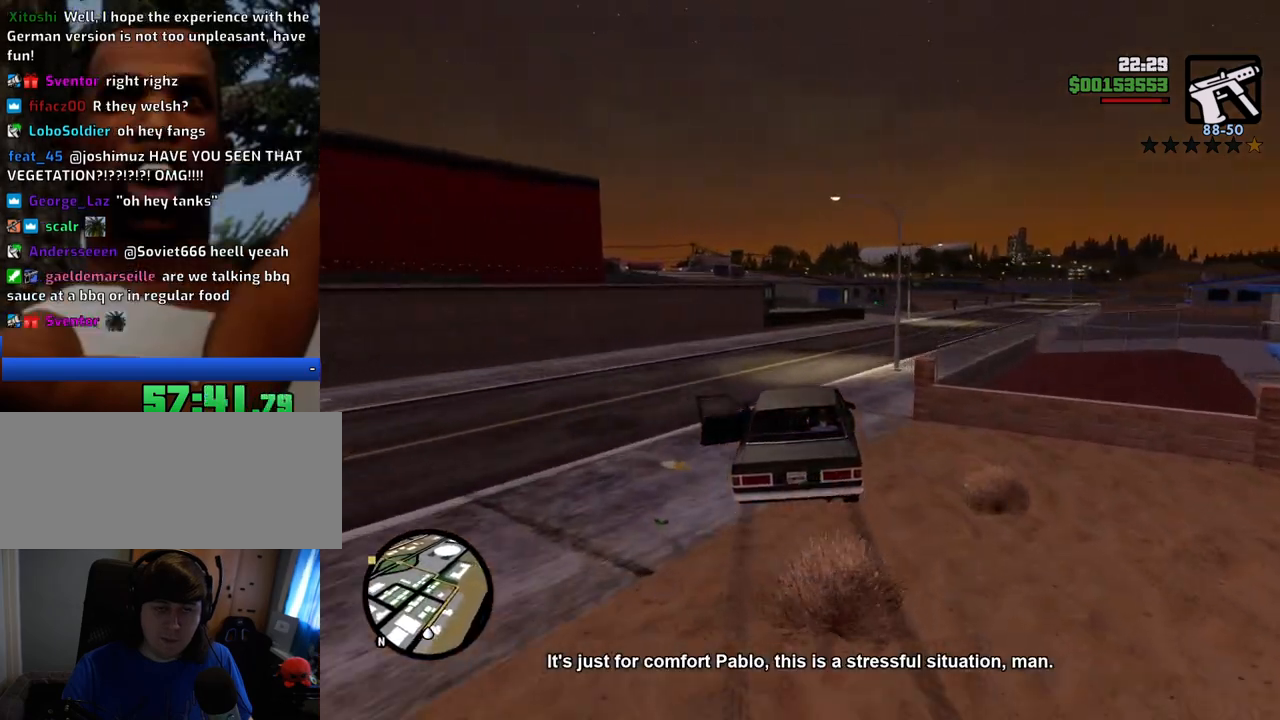
{"keys": ["d", "w"], "mouse": [], "events": [[50, "w", "down"], [234, "d", "up"], [334, "d", "down"]]}
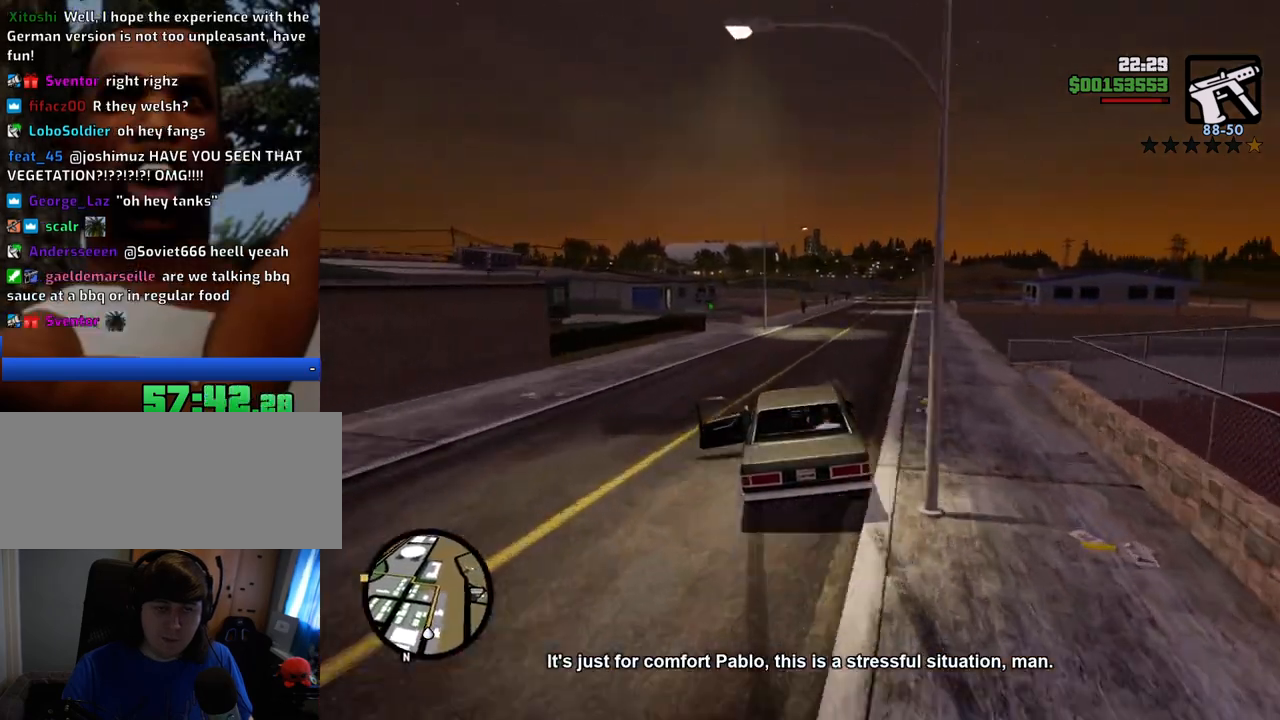
{"keys": ["a", "w"], "mouse": [], "events": [[351, "d", "up"], [401, "a", "down"]]}
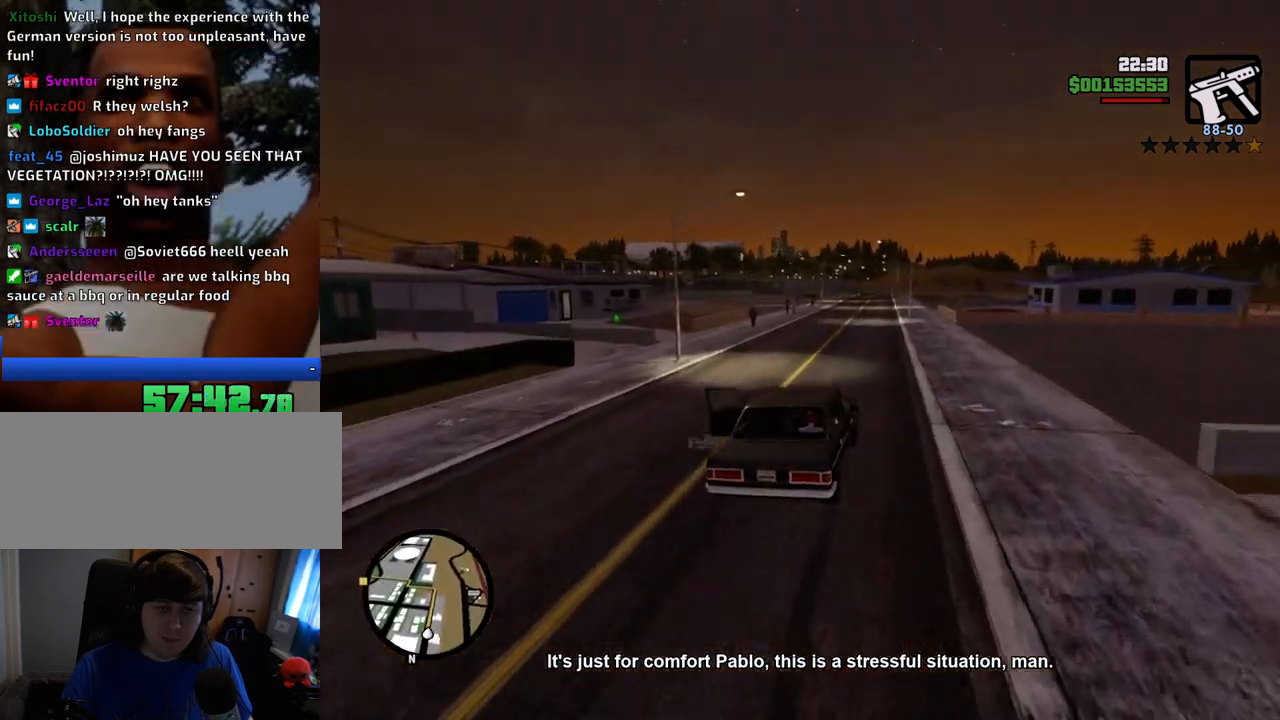
{"keys": ["w"], "mouse": [], "events": [[33, "a", "up"], [317, "d", "down"], [401, "d", "up"]]}
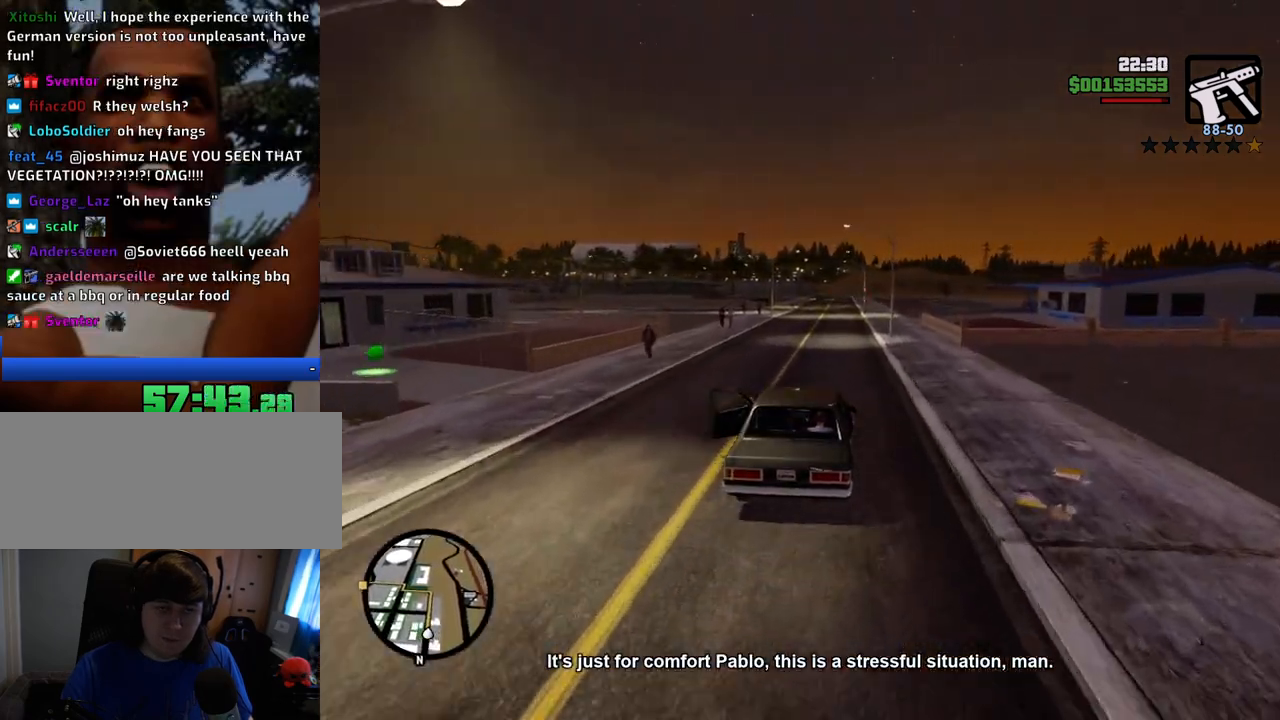
{"keys": ["w"], "mouse": [], "events": [[100, "a", "down"], [150, "a", "up"]]}
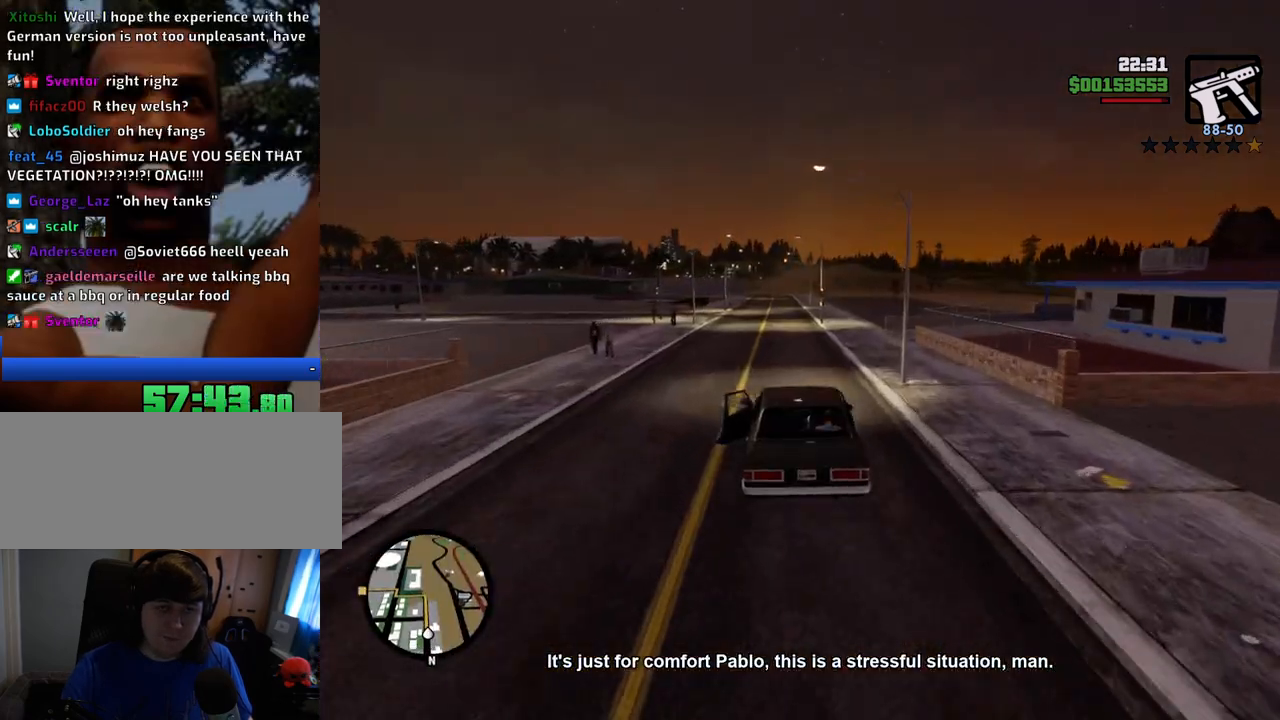
{"keys": ["w"], "mouse": [], "events": []}
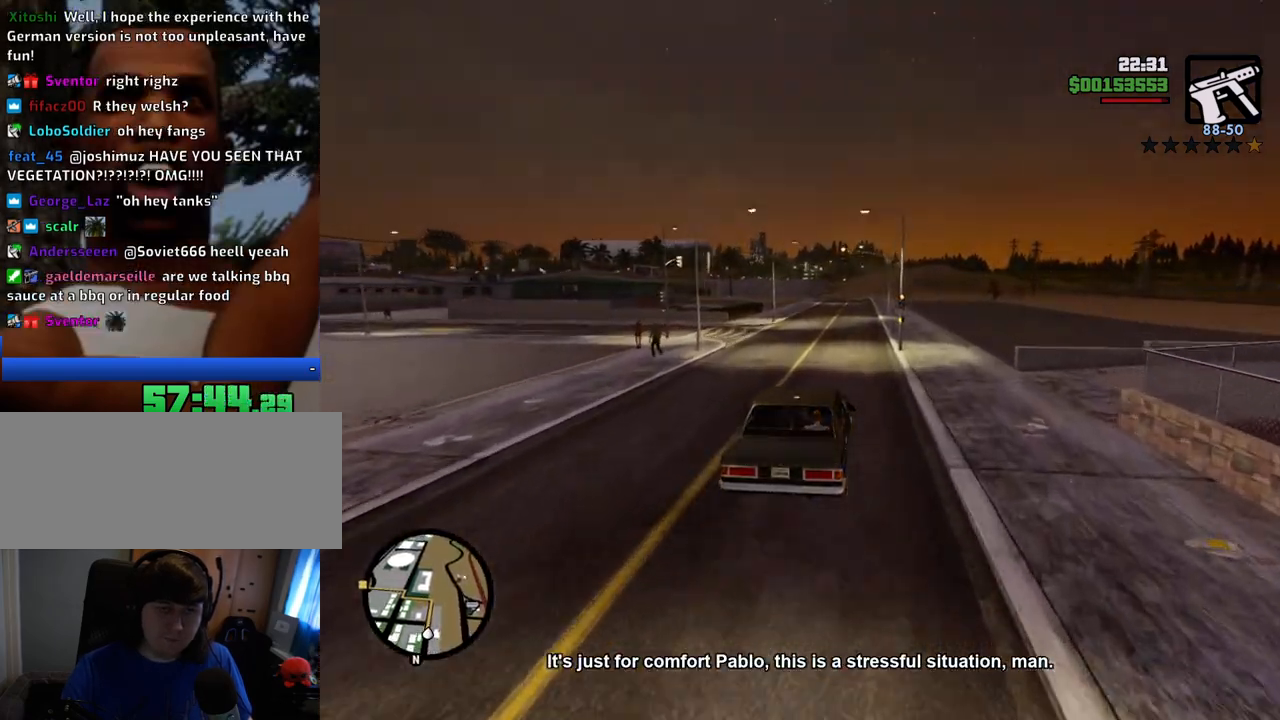
{"keys": ["a", "w"], "mouse": [], "events": [[66, "d", "down"], [150, "d", "up"], [484, "a", "down"]]}
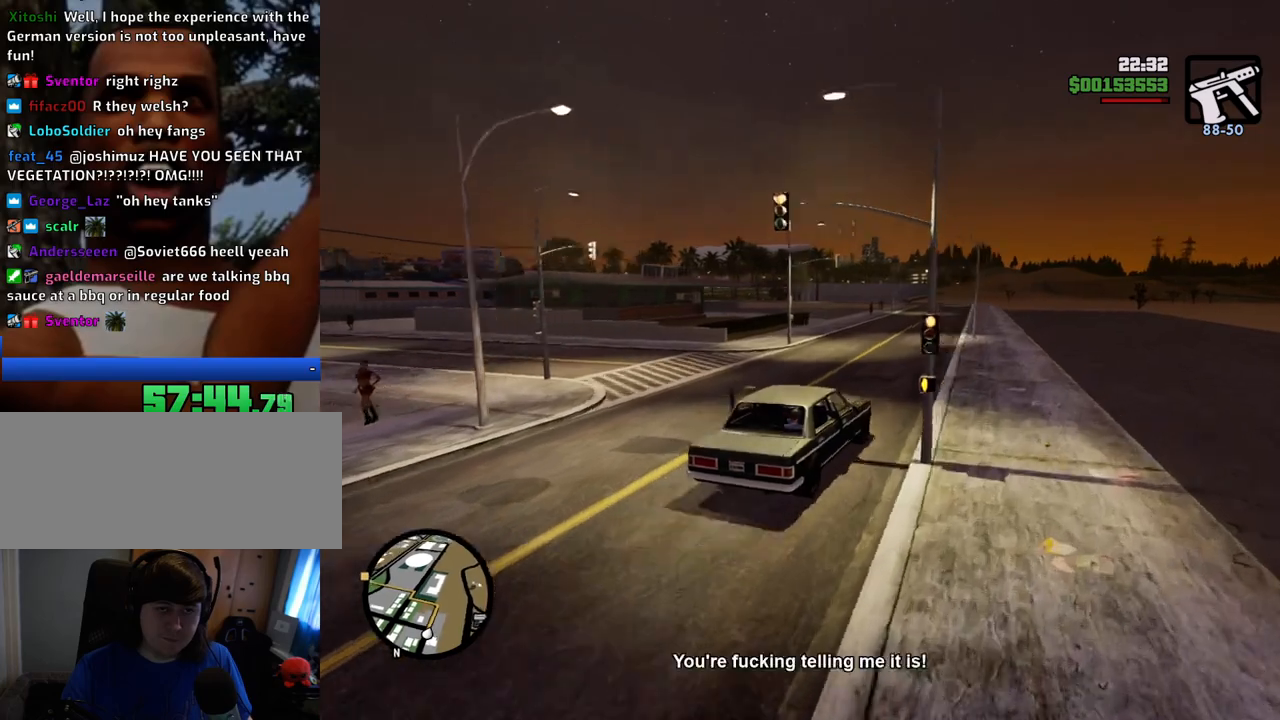
{"keys": ["a", "w"], "mouse": [], "events": [[100, "a", "up"], [233, "a", "down"]]}
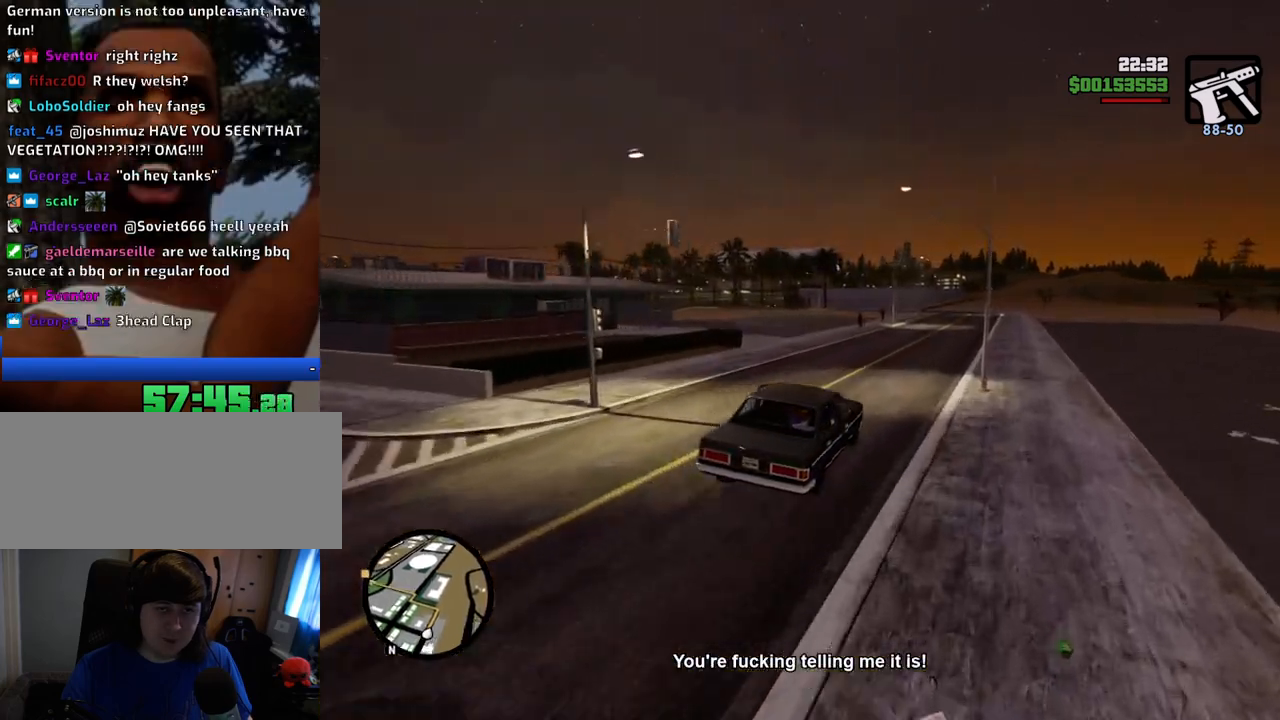
{"keys": ["w"], "mouse": [], "events": [[66, "w", "up"], [250, "w", "down"], [400, "a", "up"]]}
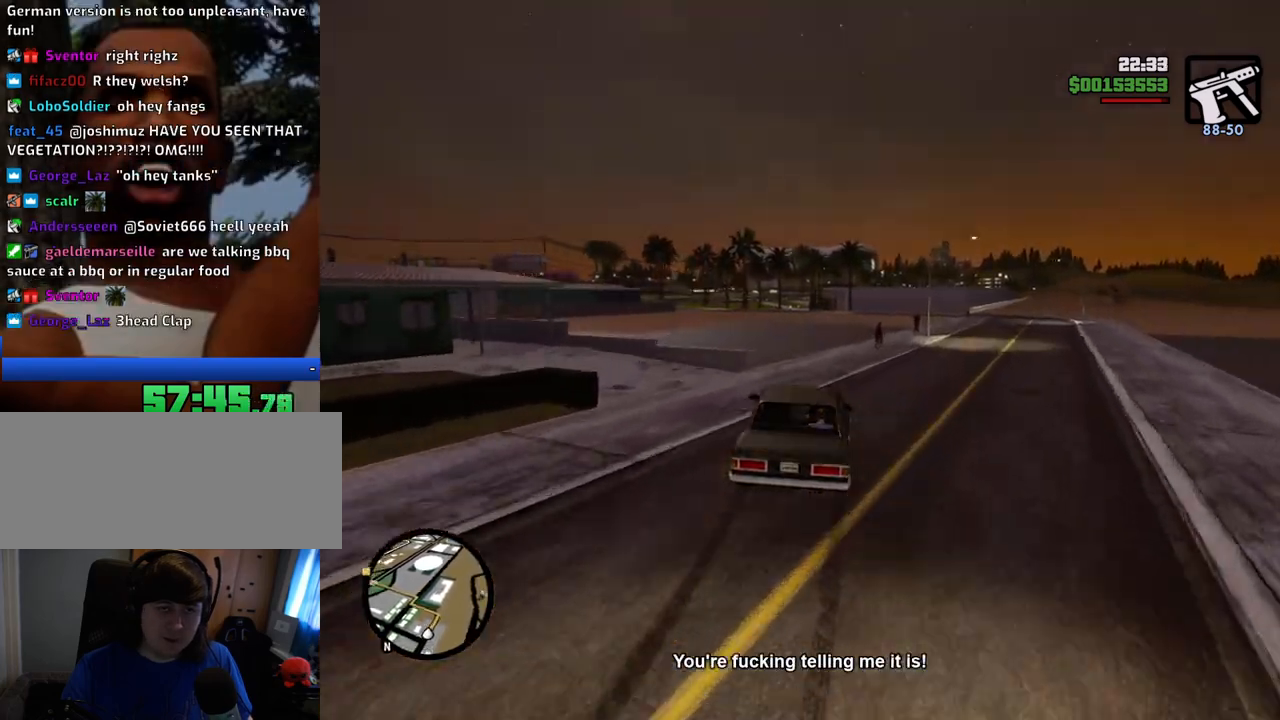
{"keys": ["w"], "mouse": [], "events": [[84, "d", "down"], [167, "a", "down"], [167, "d", "up"], [501, "a", "up"]]}
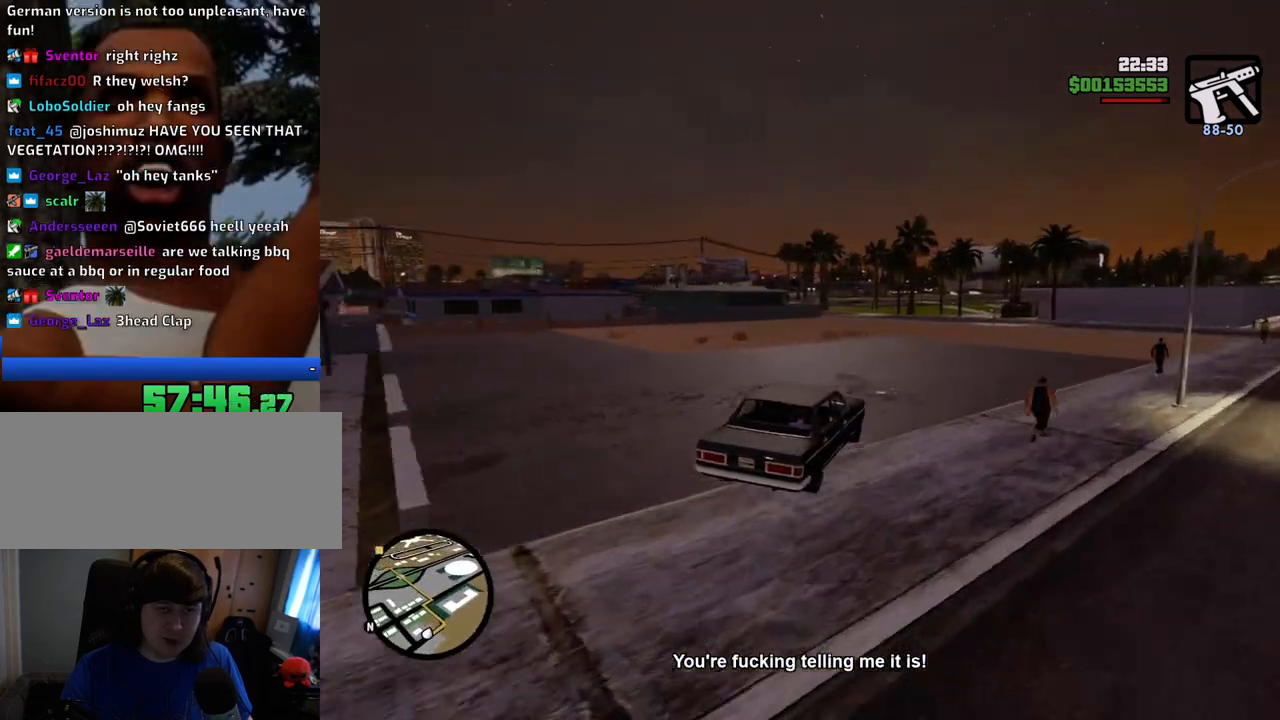
{"keys": ["w"], "mouse": [], "events": [[184, "a", "down"], [284, "a", "up"]]}
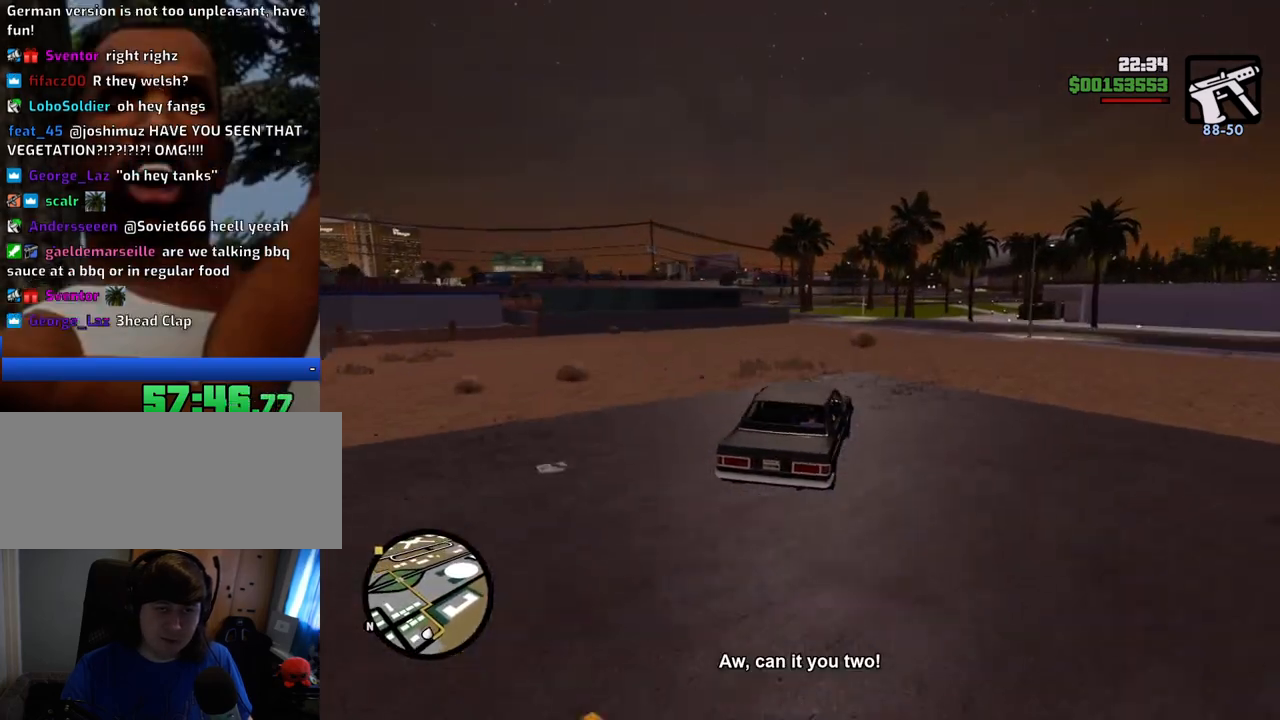
{"keys": [], "mouse": [], "events": [[251, "a", "down"], [401, "a", "up"], [401, "w", "up"]]}
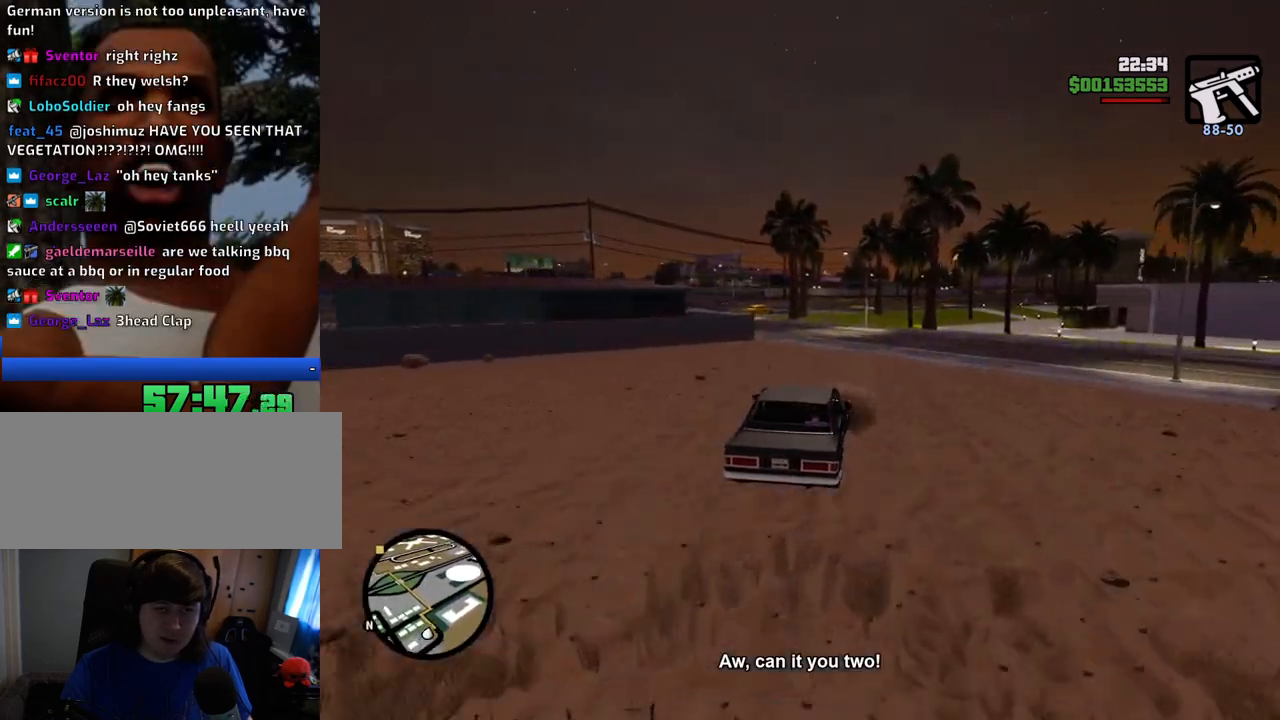
{"keys": ["a"], "mouse": [], "events": [[84, "a", "down"], [84, "s", "down"], [167, "s", "up"]]}
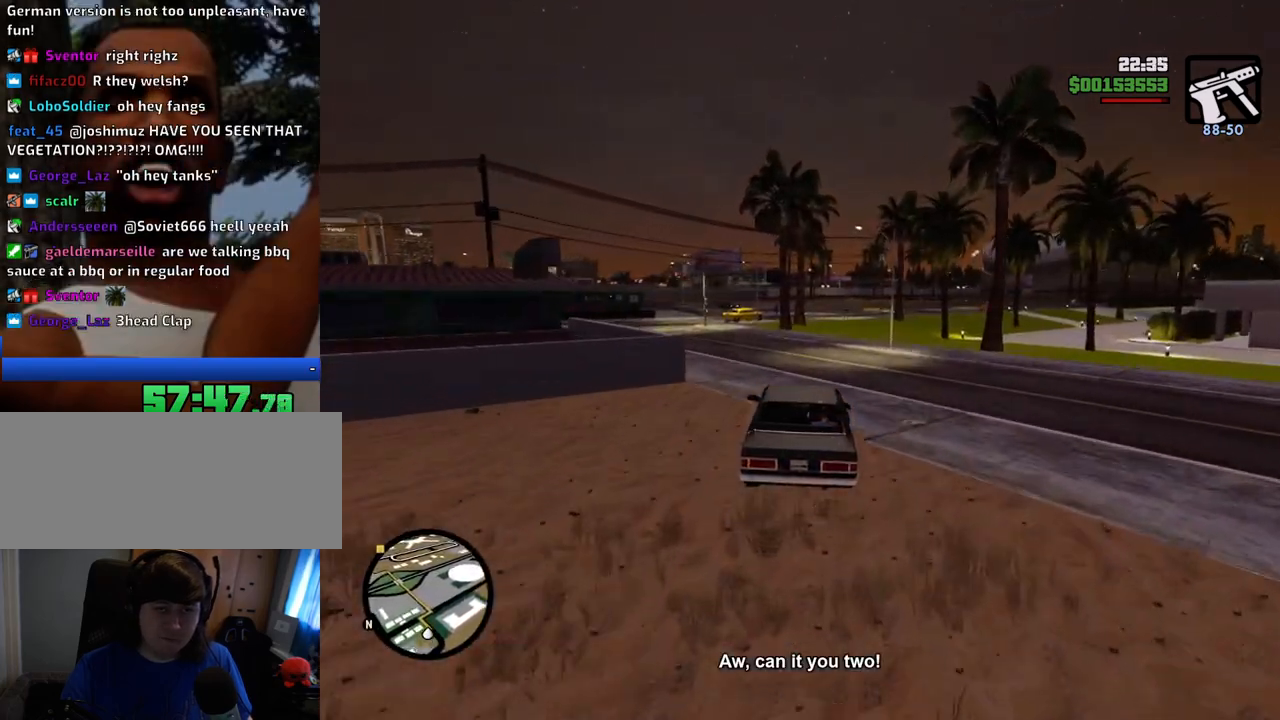
{"keys": ["s"], "mouse": [], "events": [[234, "a", "up"], [334, "d", "down"], [384, "d", "up"], [417, "s", "down"]]}
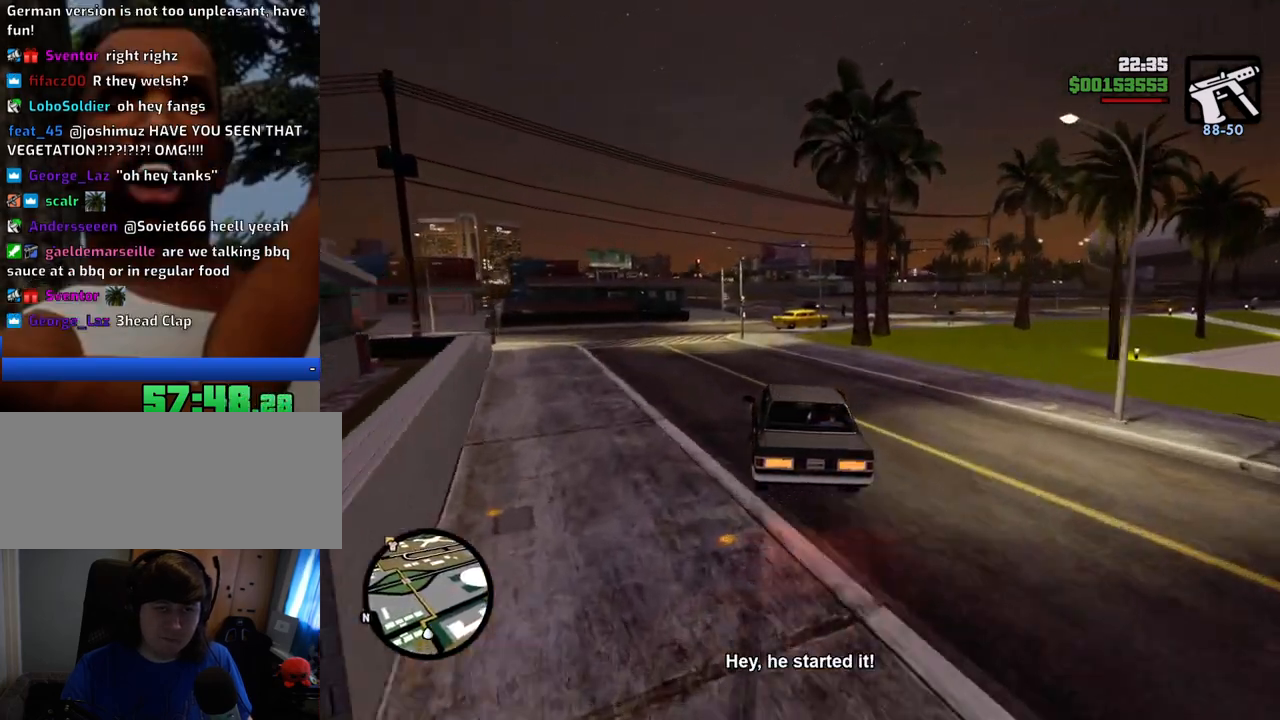
{"keys": ["d"], "mouse": [], "events": [[167, "d", "down"], [250, "d", "up"], [250, "s", "up"], [351, "d", "down"]]}